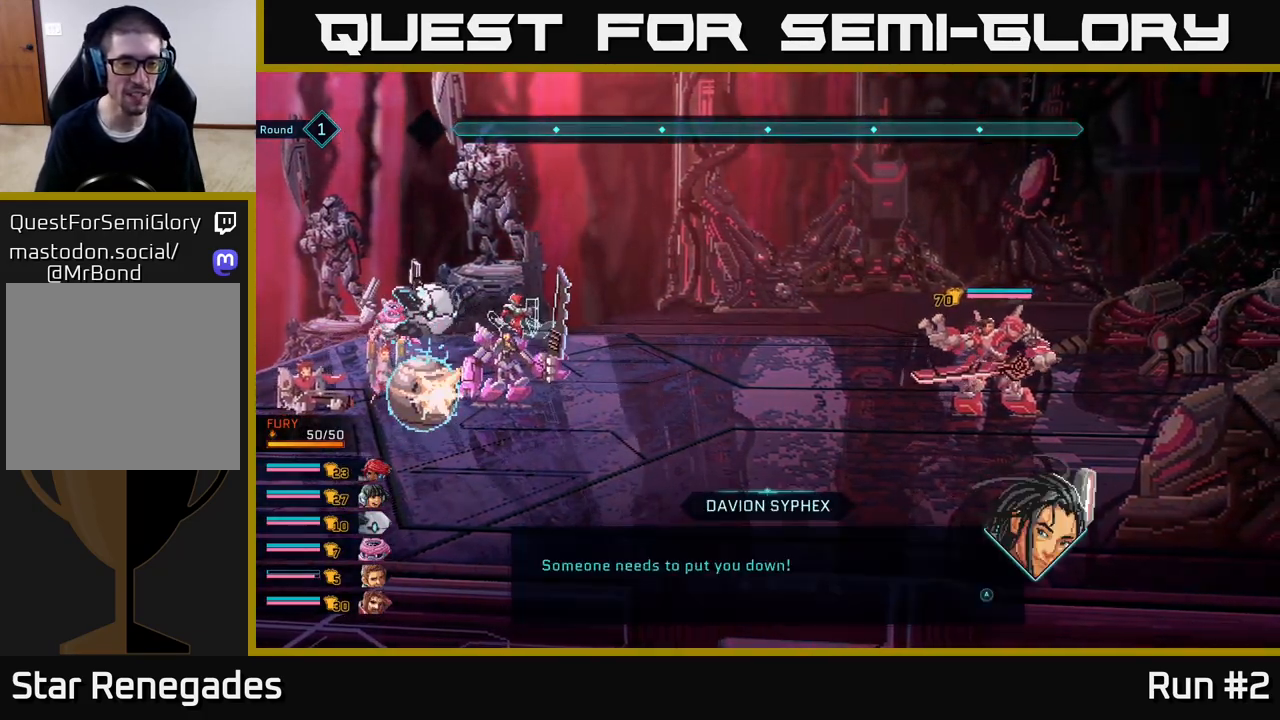
Gameplay with a controller (Xbox layout); each line is a JSON object with the inputs held at the frame after it. "events" lists button and stick changes between this image and that frame as [ms after this image, input, new state], when the widget could be followed in between.
{"buttons": [], "left_stick": "center", "right_stick": "center", "events": [[350, "A", "down"], [500, "A", "up"]]}
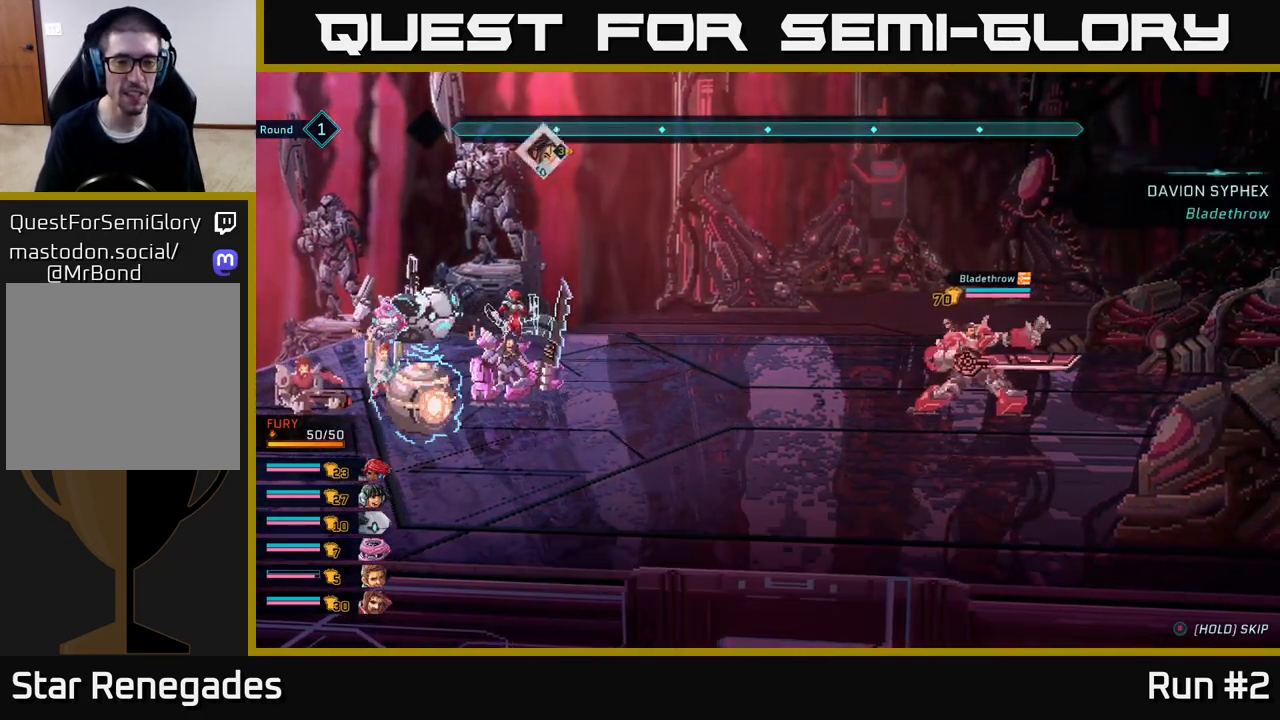
{"buttons": [], "left_stick": "center", "right_stick": "center", "events": []}
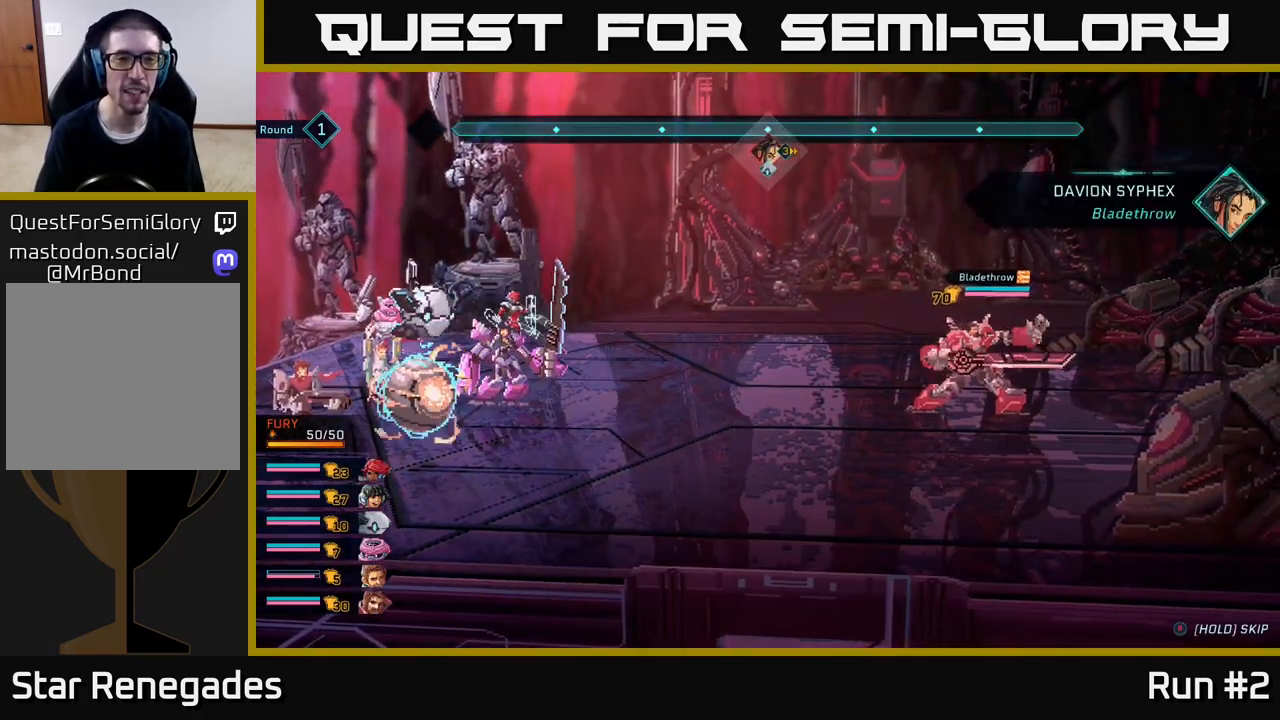
{"buttons": ["R2"], "left_stick": "center", "right_stick": "center", "events": [[383, "R2", "down"]]}
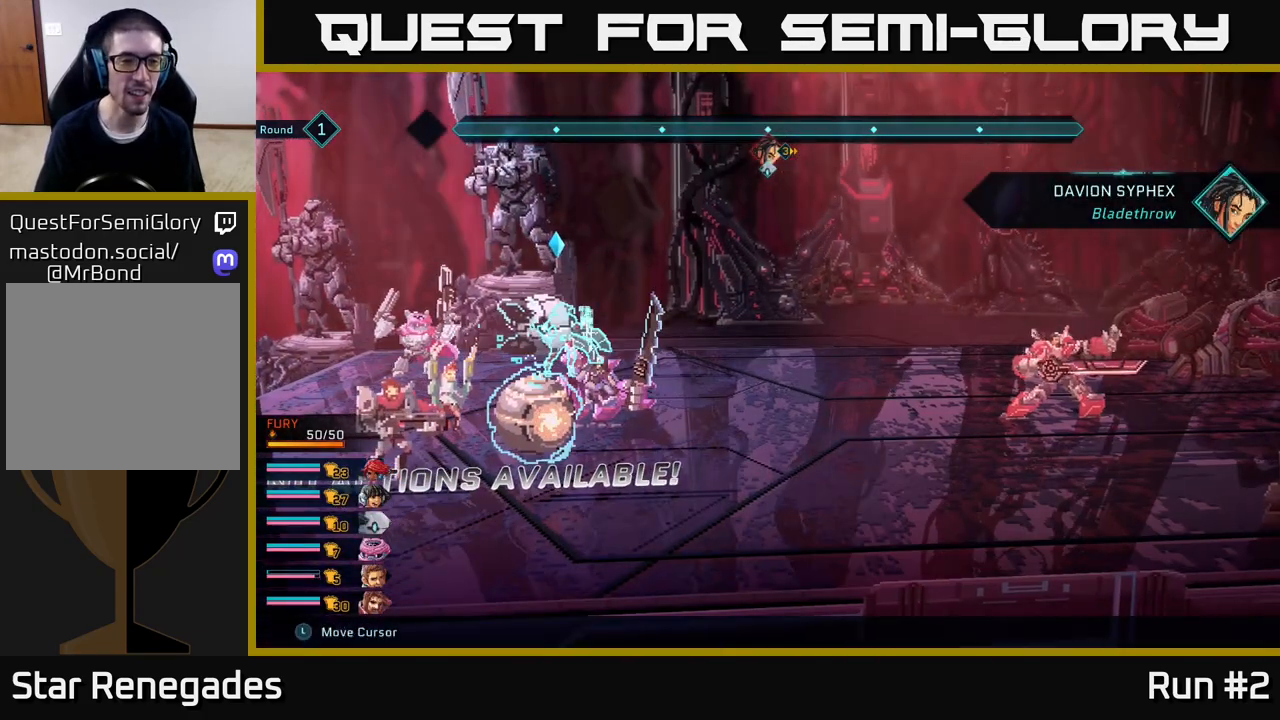
{"buttons": ["R2"], "left_stick": "down", "right_stick": "center", "events": [[100, "left_stick", "left"], [300, "left_stick", "center"], [500, "left_stick", "down"]]}
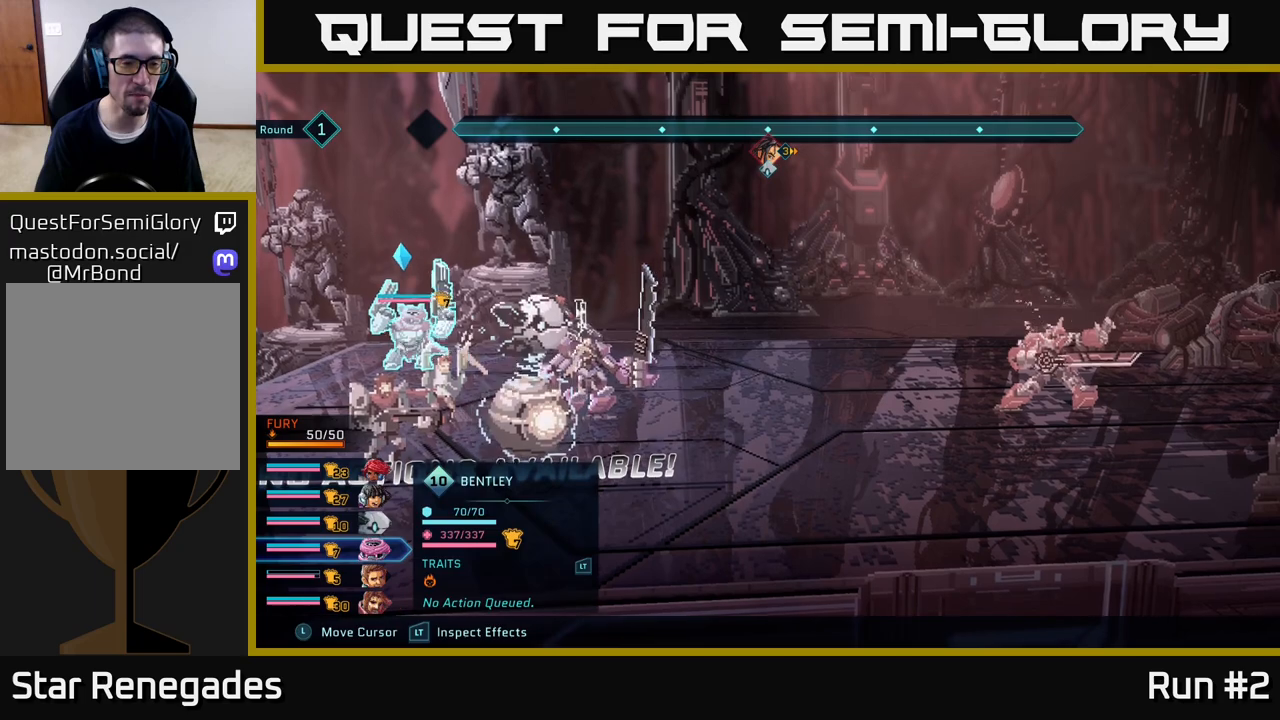
{"buttons": ["R2"], "left_stick": "center", "right_stick": "center", "events": [[200, "left_stick", "center"]]}
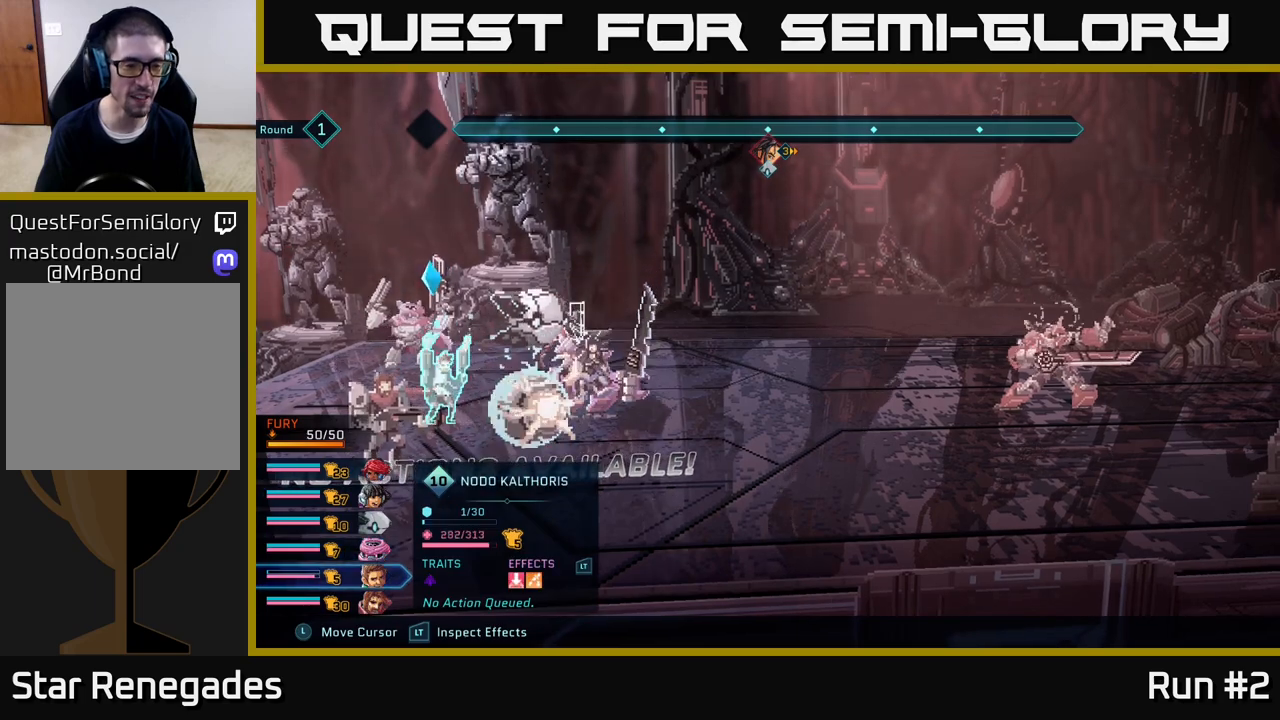
{"buttons": ["R2"], "left_stick": "center", "right_stick": "center", "events": []}
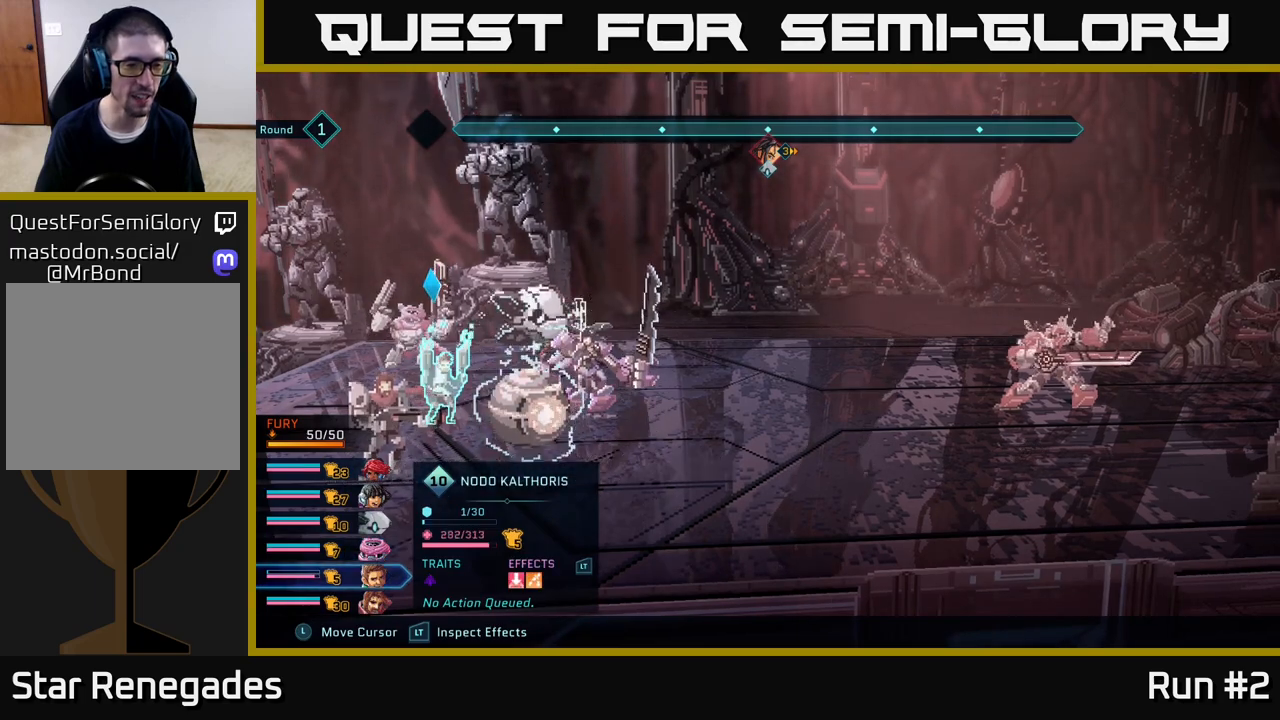
{"buttons": ["R1"], "left_stick": "center", "right_stick": "center", "events": [[67, "R2", "up"], [483, "R1", "down"]]}
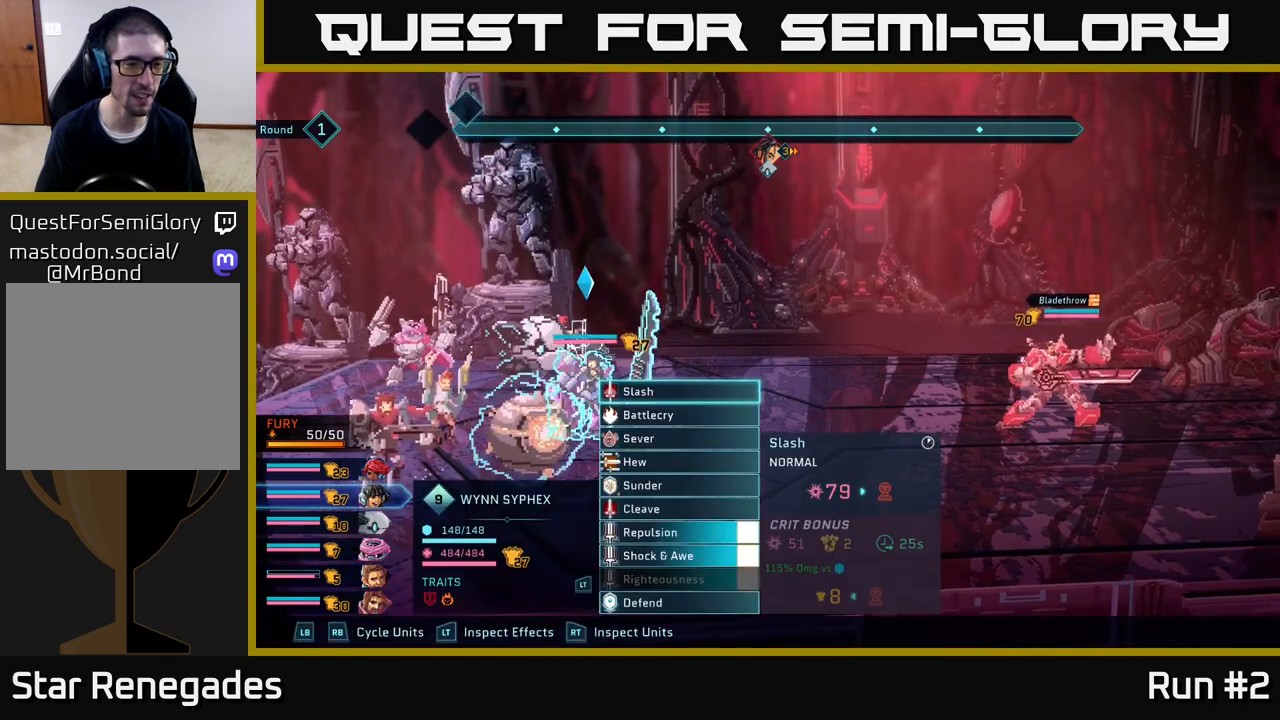
{"buttons": [], "left_stick": "center", "right_stick": "center", "events": [[117, "R1", "up"], [283, "R1", "down"], [383, "R1", "up"]]}
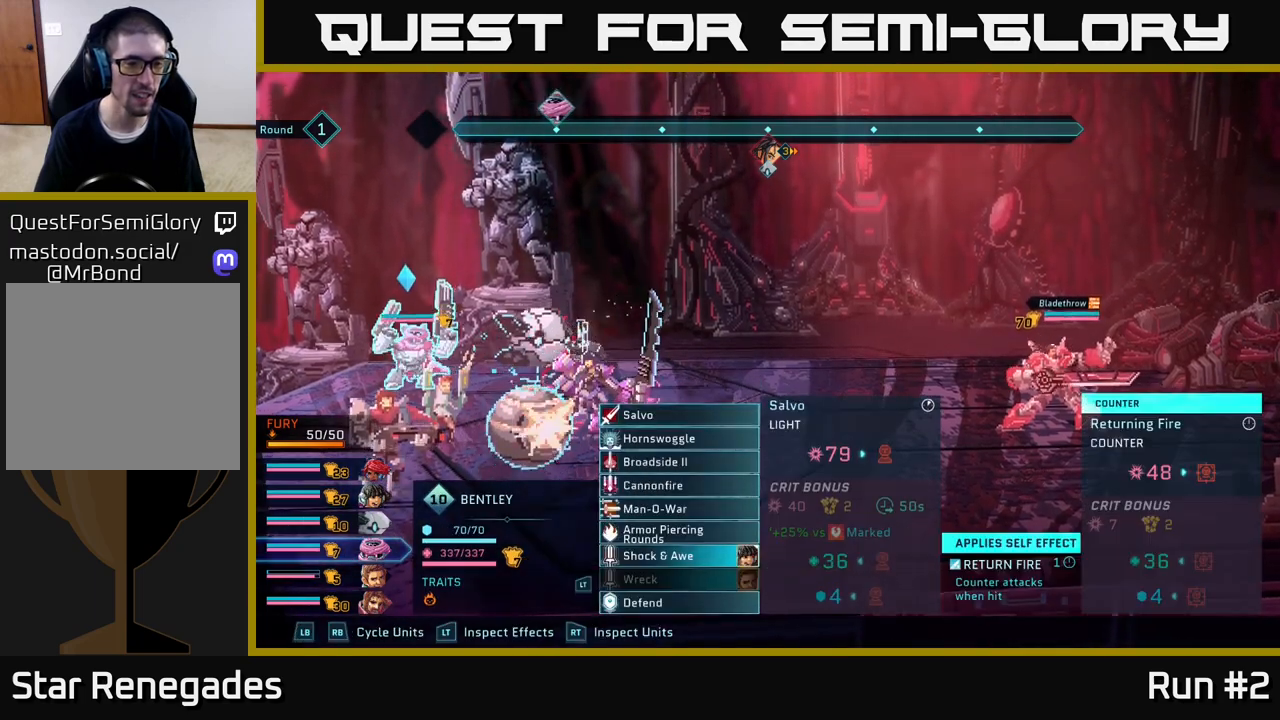
{"buttons": ["R1"], "left_stick": "center", "right_stick": "center", "events": [[33, "R1", "down"], [167, "R1", "up"], [450, "R1", "down"]]}
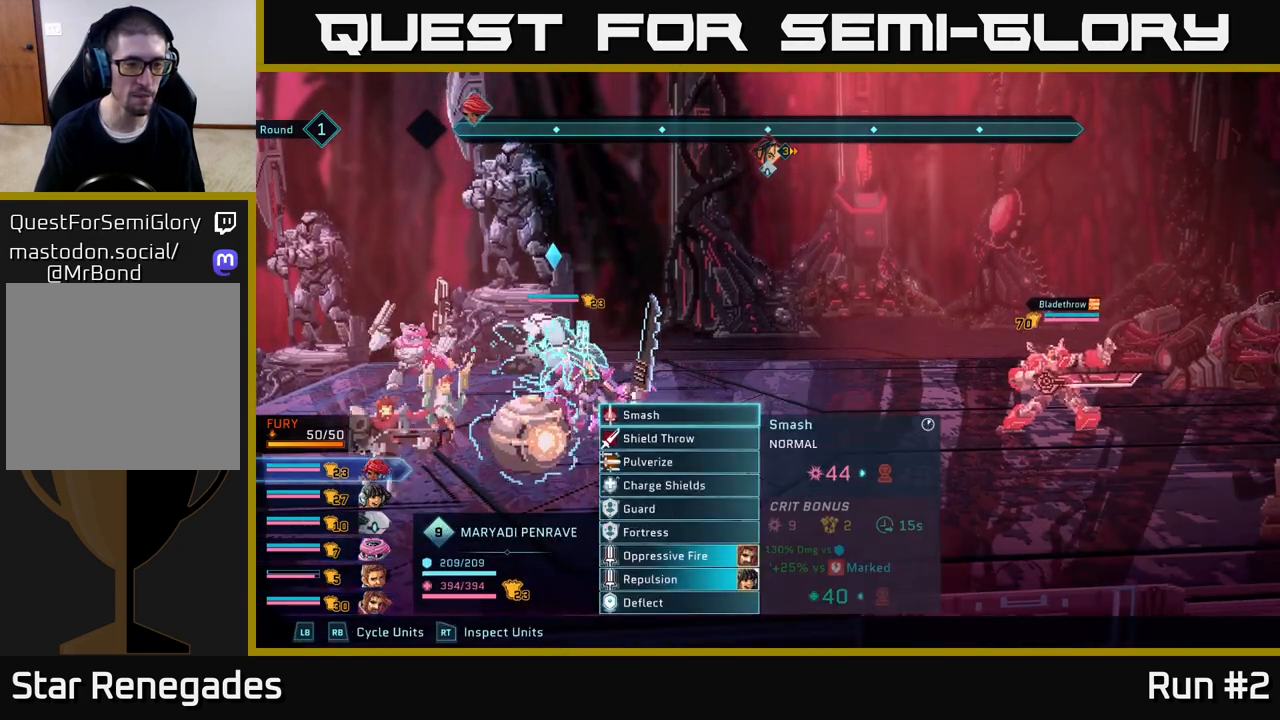
{"buttons": [], "left_stick": "center", "right_stick": "center", "events": [[117, "R1", "up"], [283, "R1", "down"], [450, "R1", "up"]]}
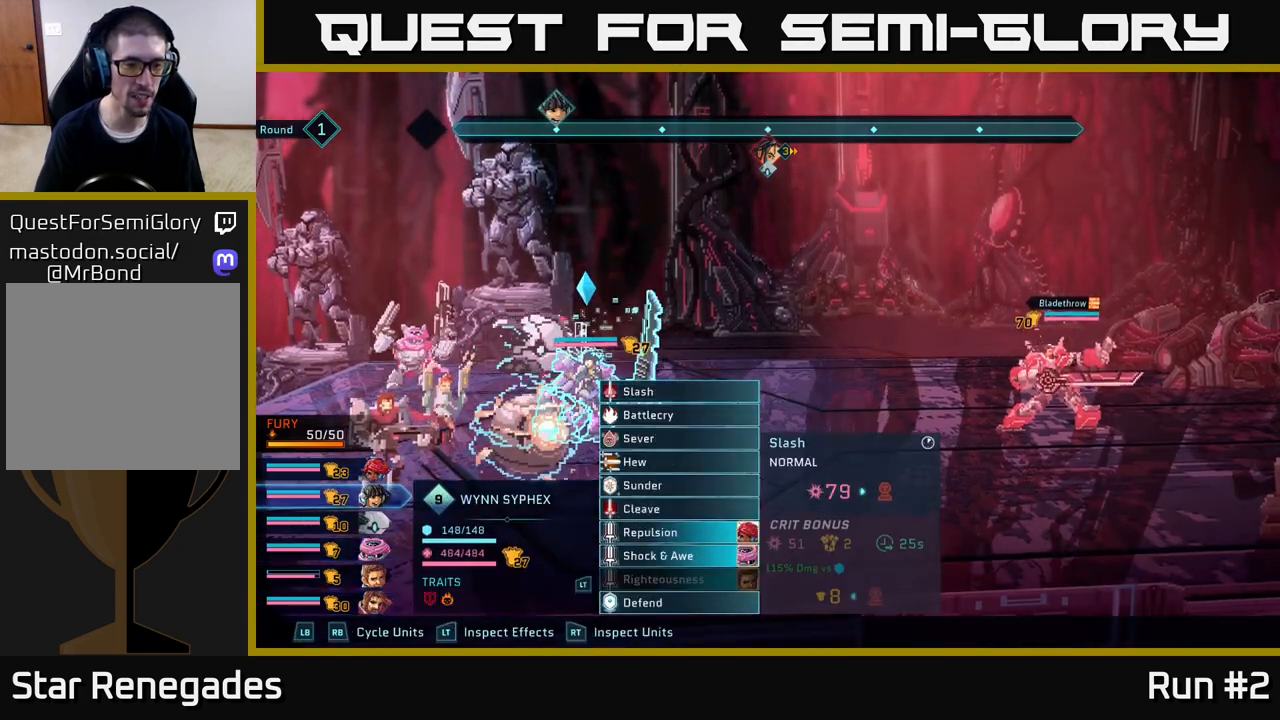
{"buttons": [], "left_stick": "center", "right_stick": "center", "events": [[83, "R1", "down"], [217, "R1", "up"], [333, "R1", "down"], [467, "R1", "up"]]}
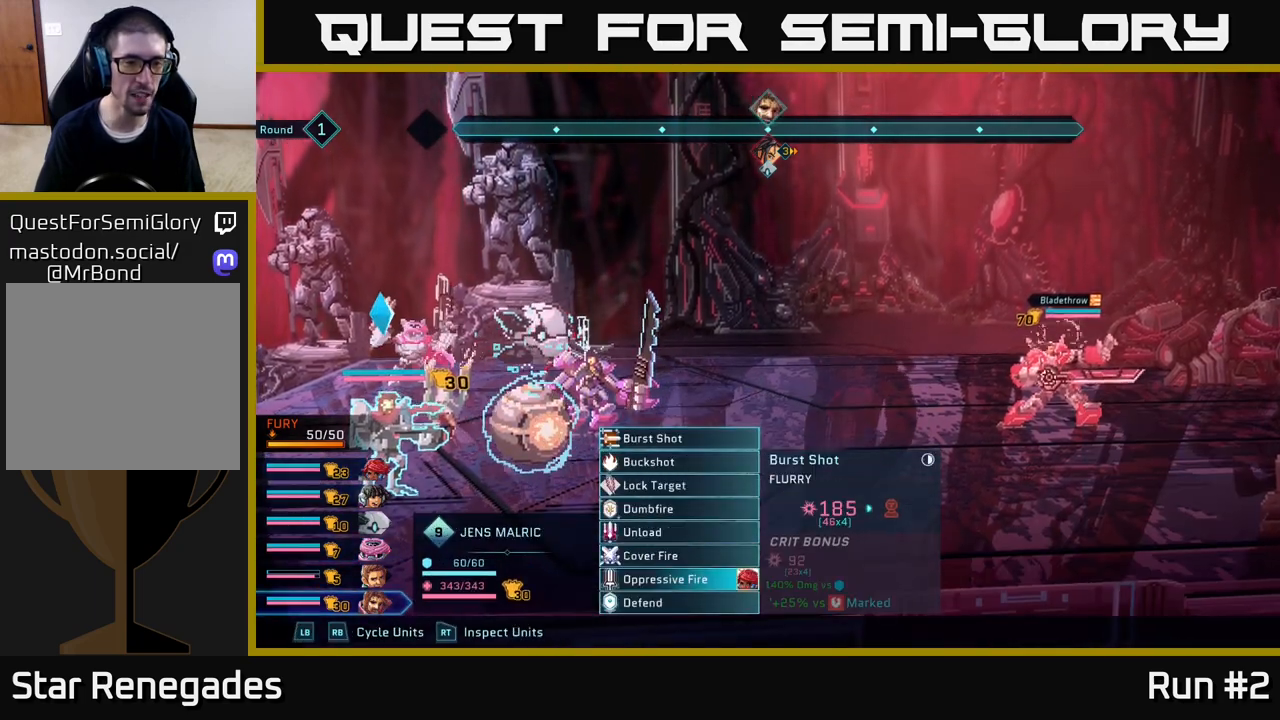
{"buttons": ["R1"], "left_stick": "center", "right_stick": "center", "events": [[133, "R1", "down"], [300, "R1", "up"], [450, "R1", "down"]]}
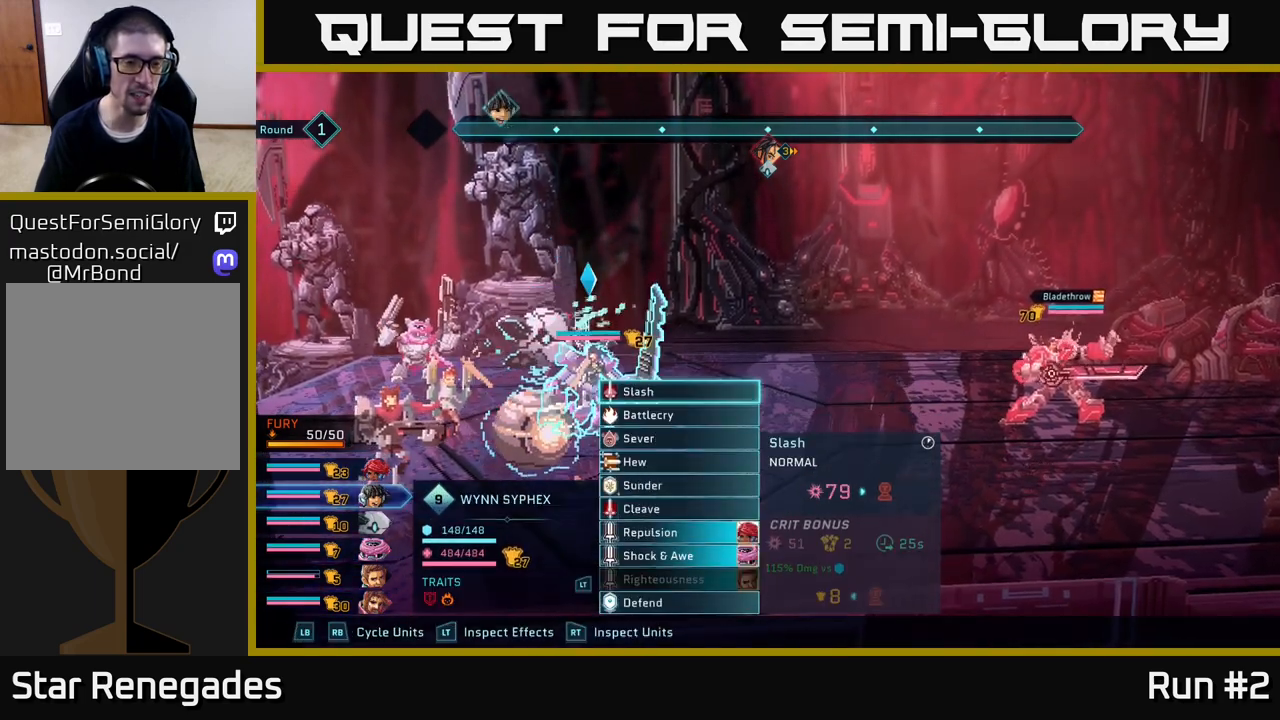
{"buttons": [], "left_stick": "center", "right_stick": "center", "events": [[100, "R1", "up"], [317, "R1", "down"], [433, "R1", "up"]]}
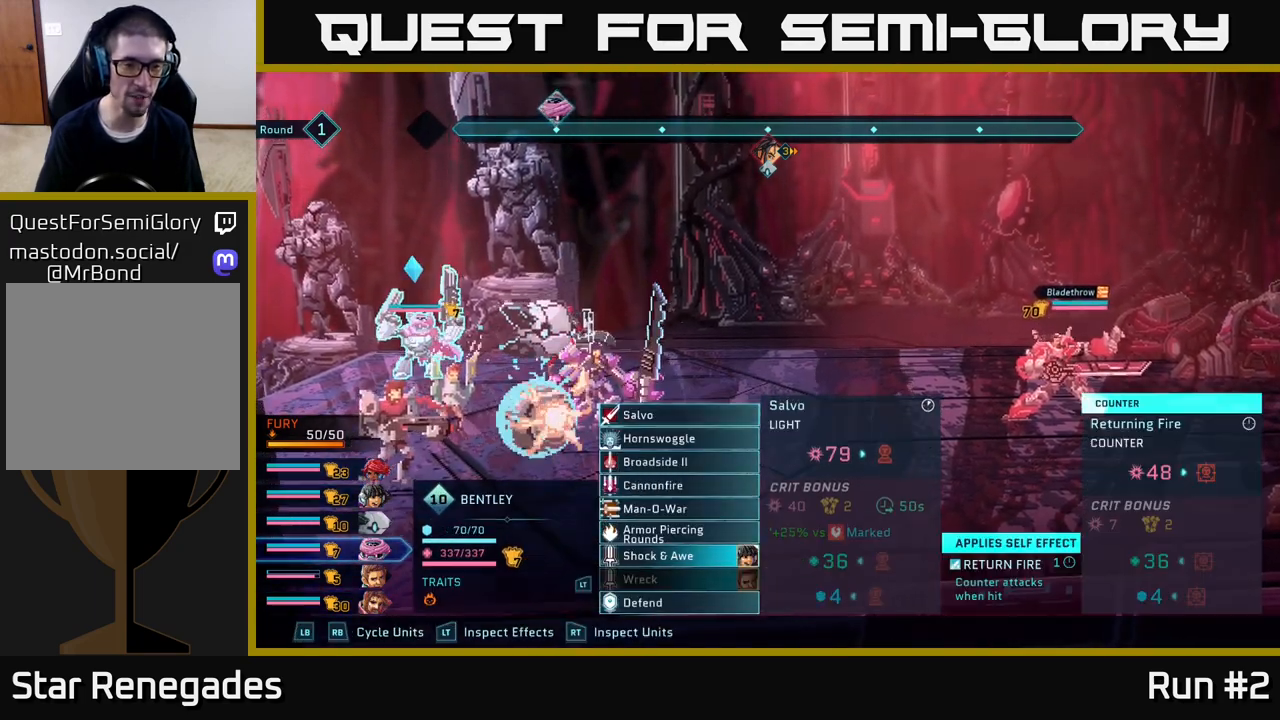
{"buttons": [], "left_stick": "center", "right_stick": "center", "events": []}
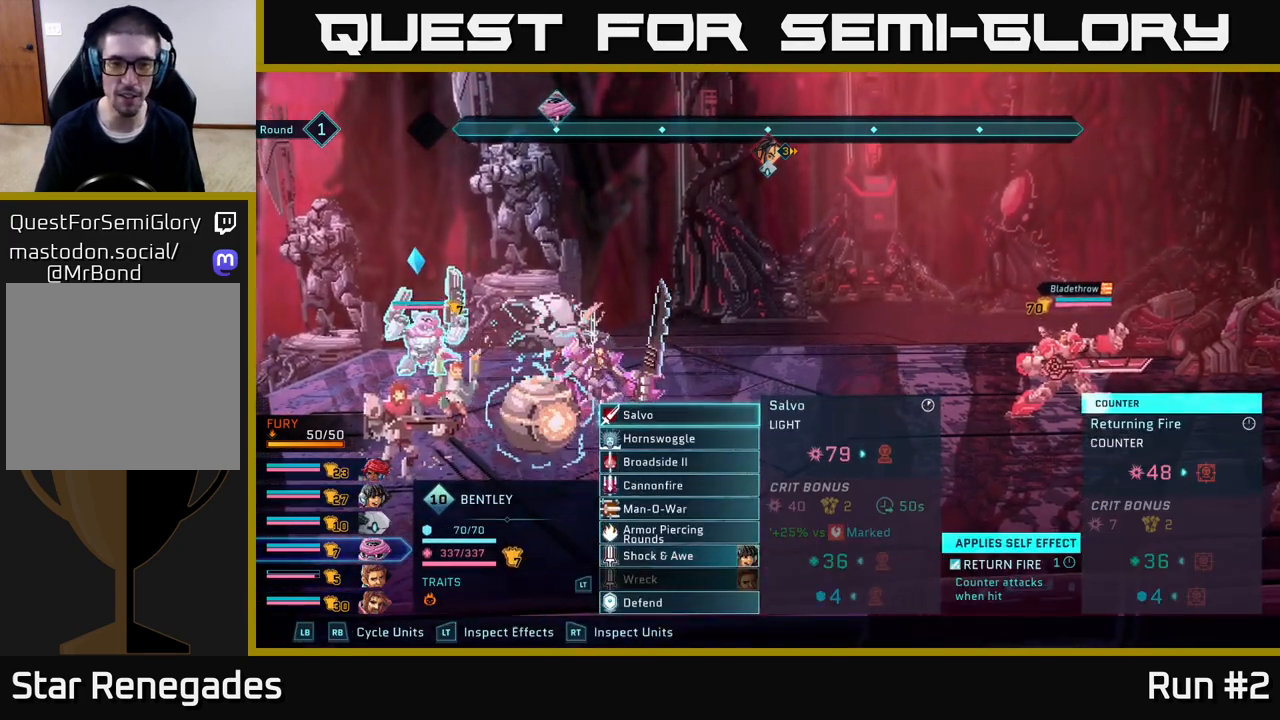
{"buttons": [], "left_stick": "center", "right_stick": "center", "events": [[200, "L1", "down"], [333, "L1", "up"]]}
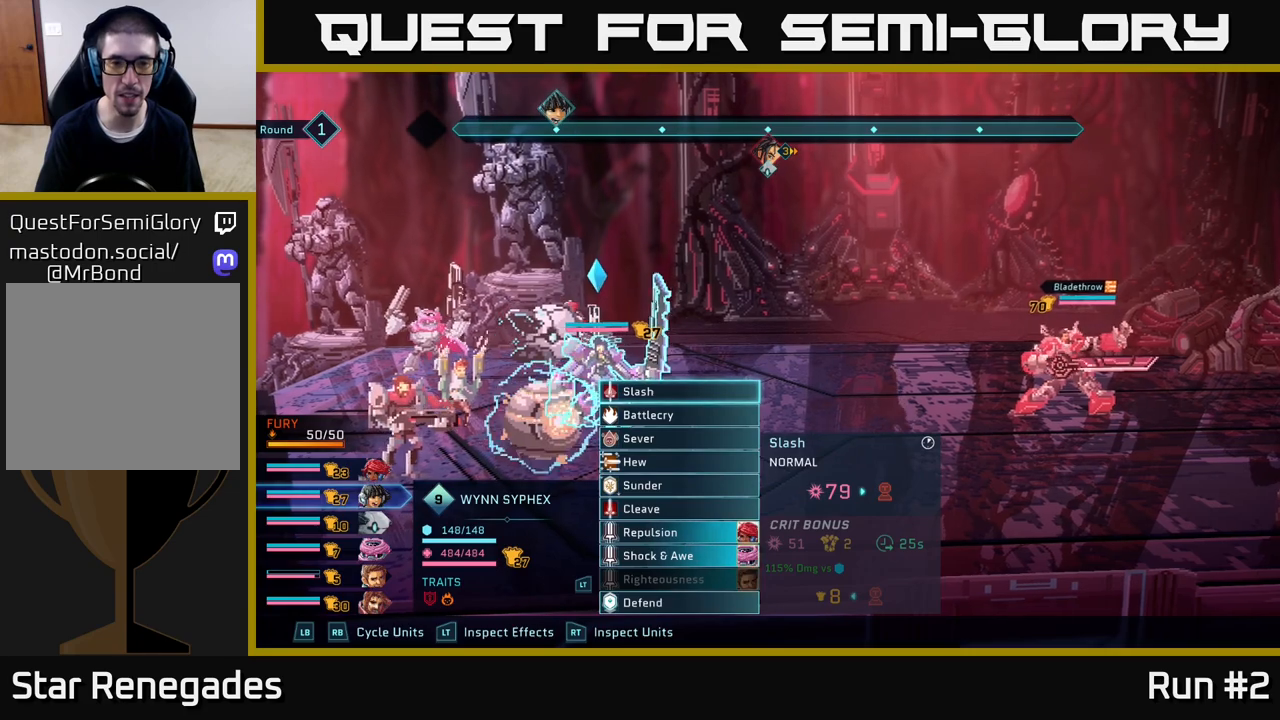
{"buttons": [], "left_stick": "center", "right_stick": "center", "events": []}
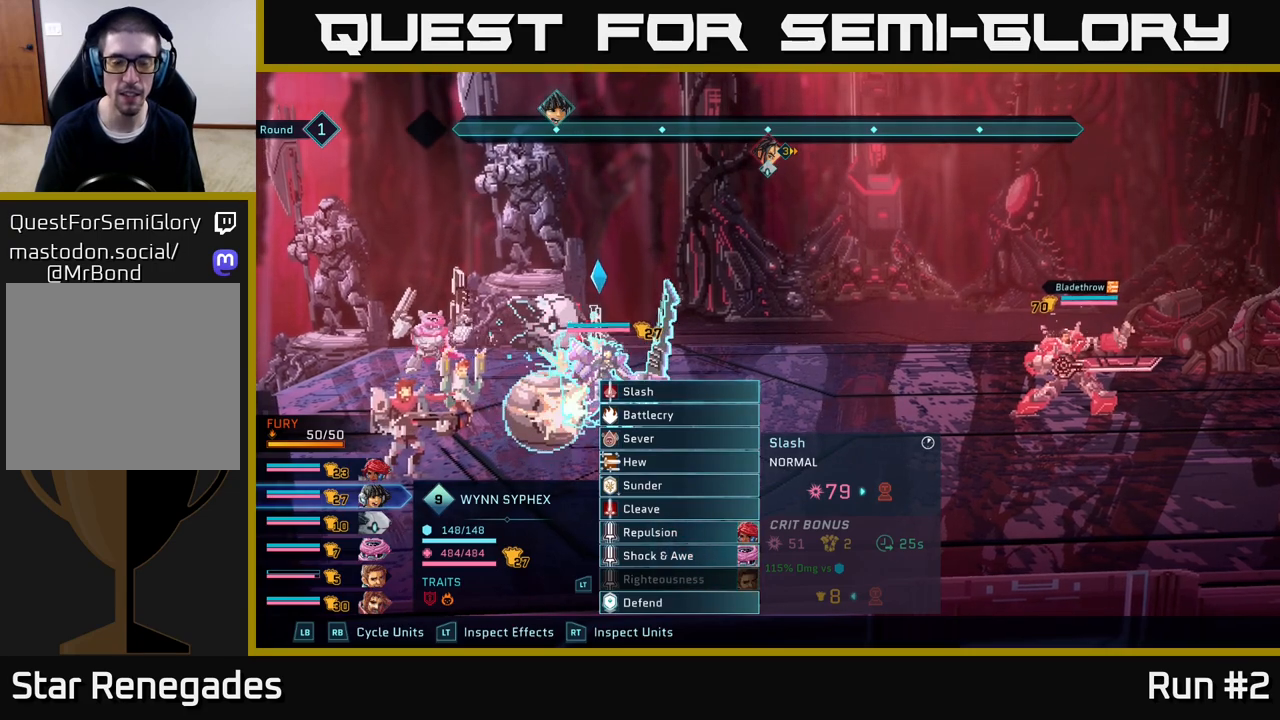
{"buttons": [], "left_stick": "center", "right_stick": "center", "events": []}
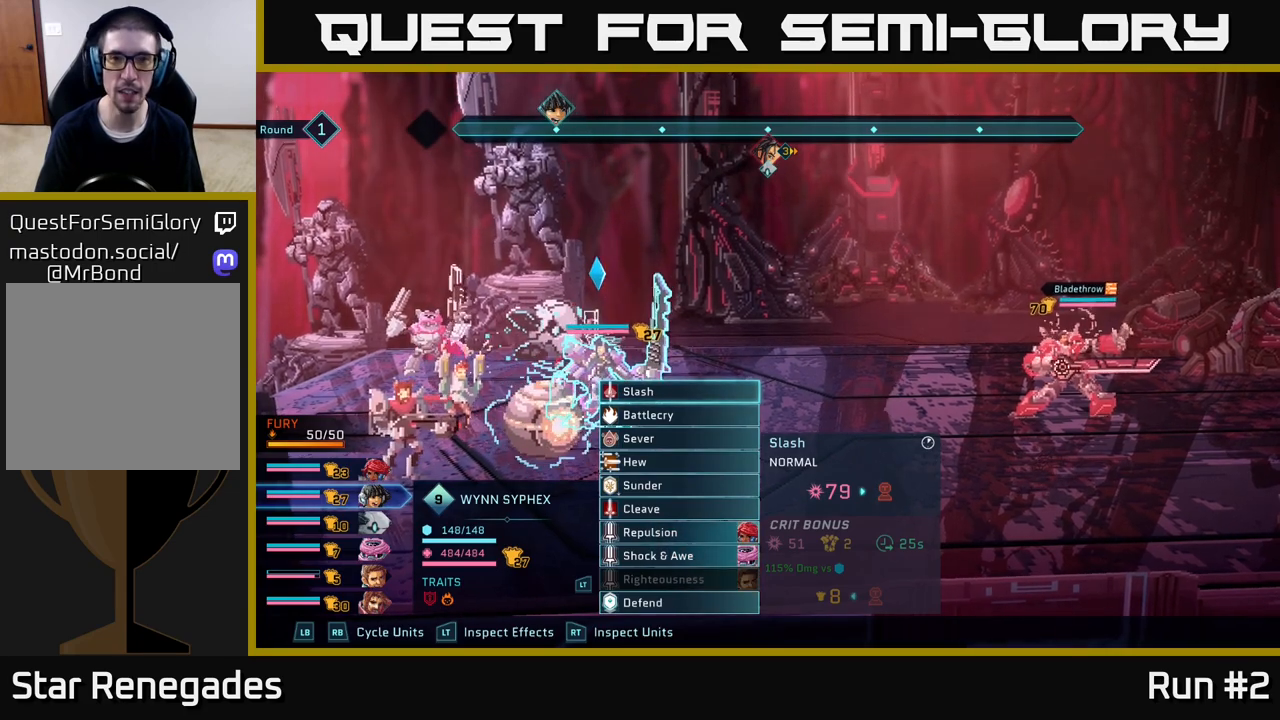
{"buttons": [], "left_stick": "center", "right_stick": "center", "events": []}
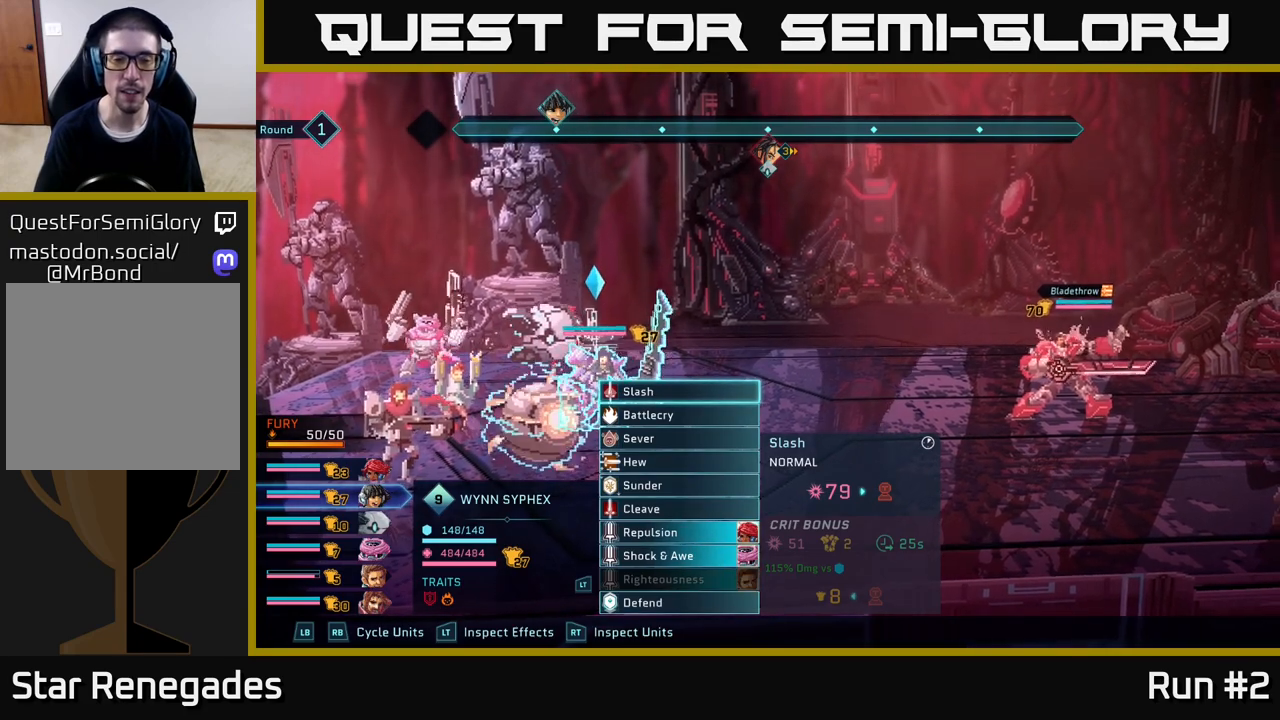
{"buttons": [], "left_stick": "center", "right_stick": "center", "events": []}
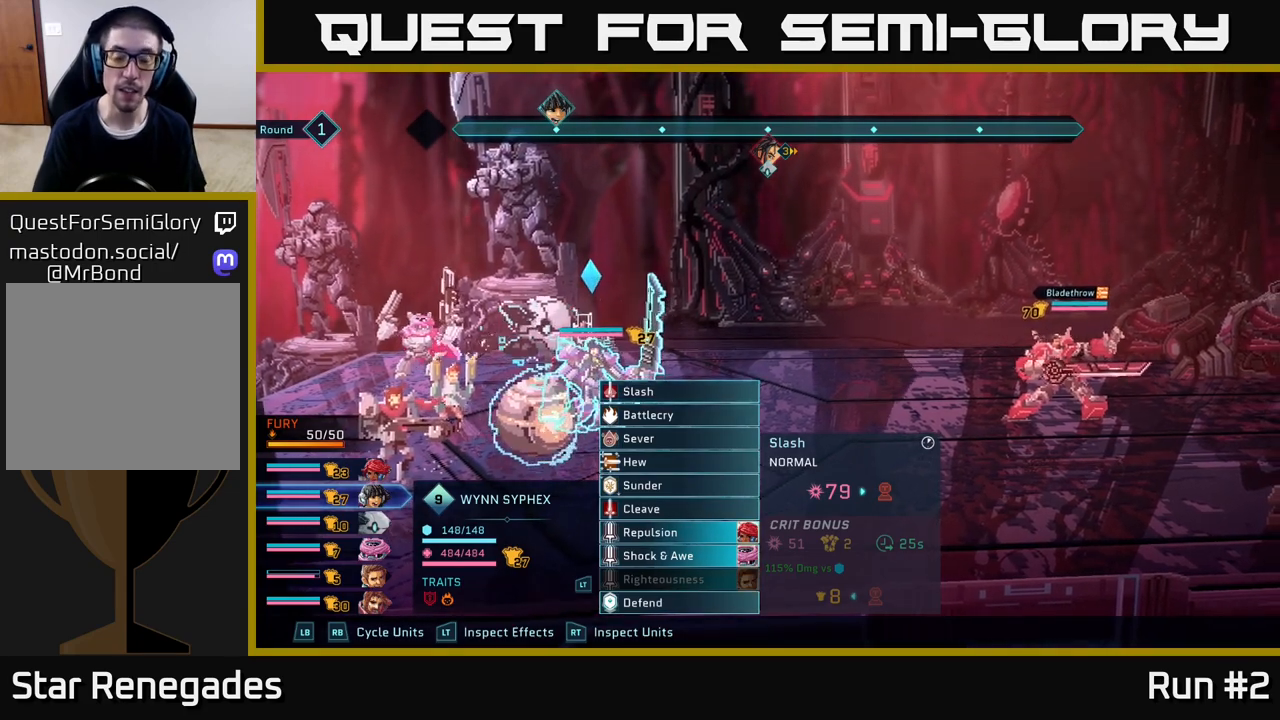
{"buttons": [], "left_stick": "down", "right_stick": "center", "events": [[483, "left_stick", "down"]]}
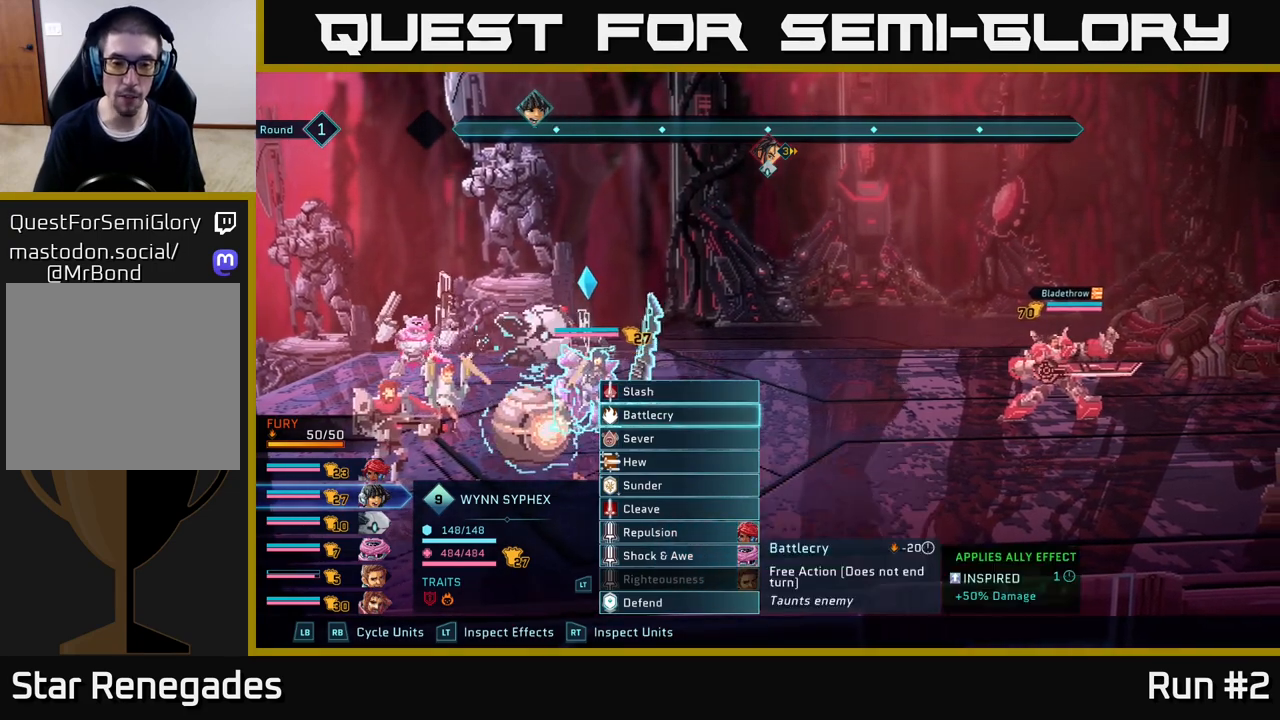
{"buttons": [], "left_stick": "center", "right_stick": "center", "events": [[167, "left_stick", "center"], [283, "left_stick", "down"], [450, "left_stick", "center"]]}
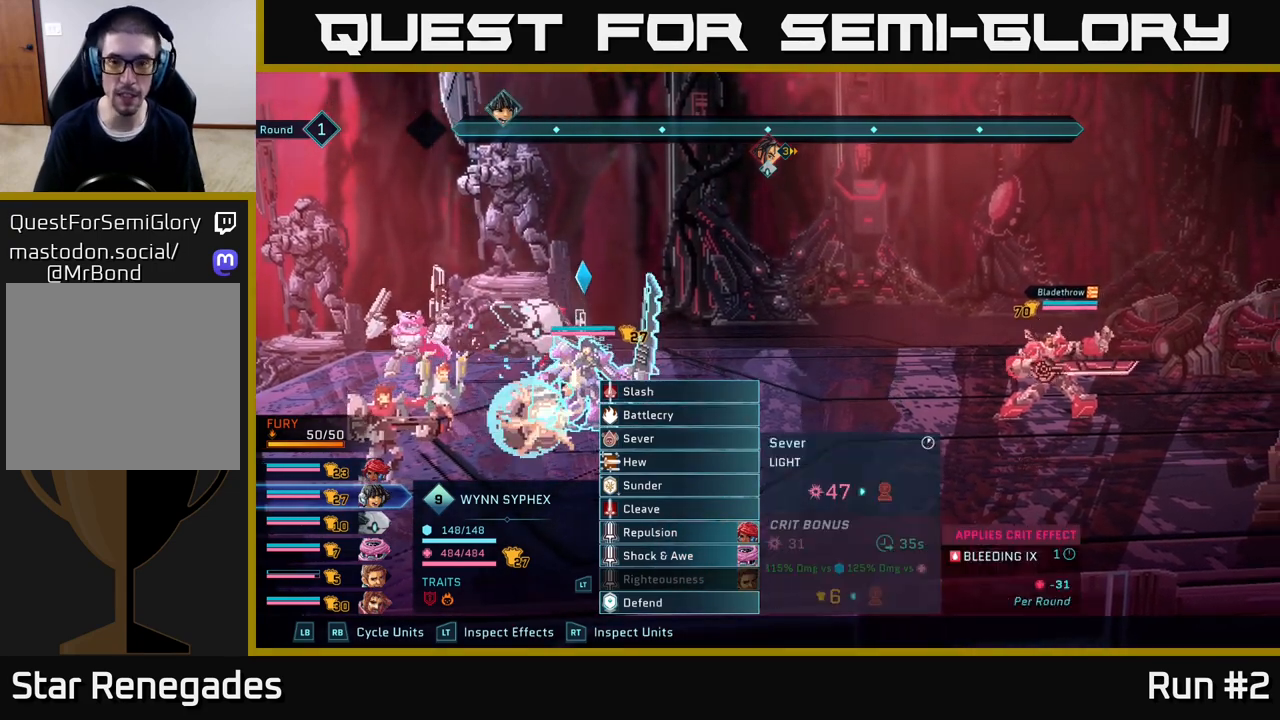
{"buttons": [], "left_stick": "center", "right_stick": "center", "events": []}
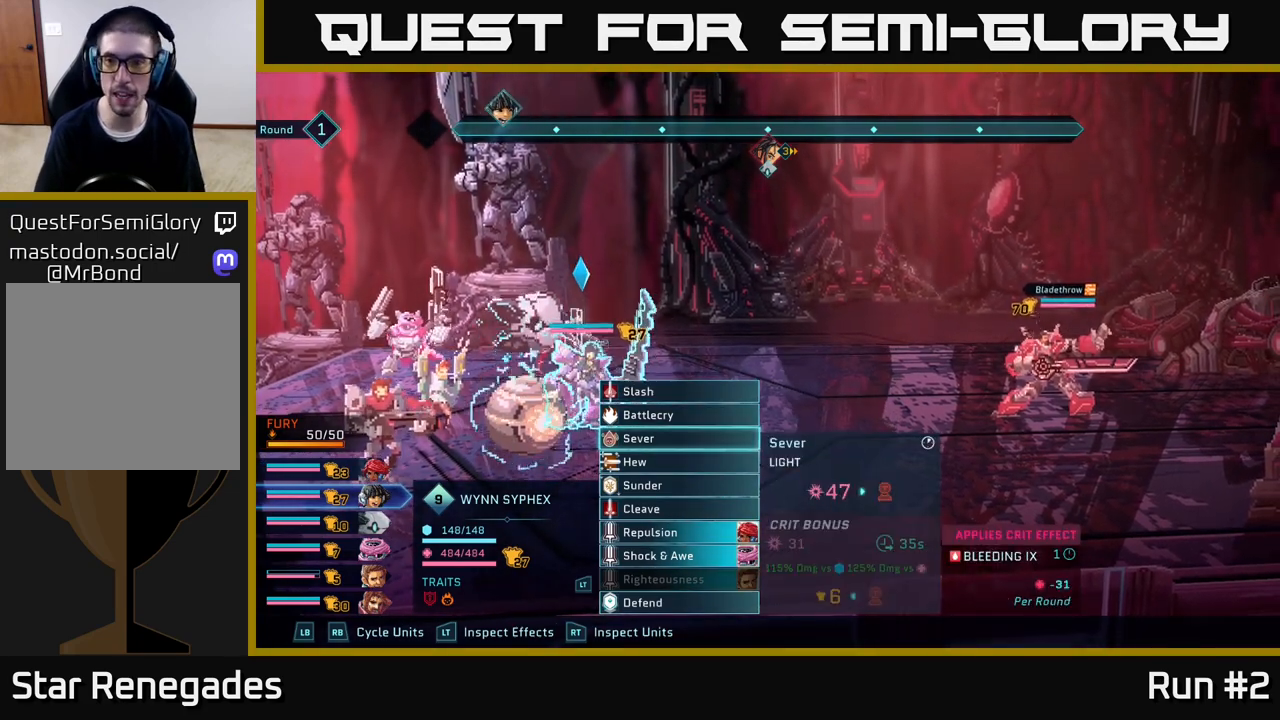
{"buttons": [], "left_stick": "center", "right_stick": "center", "events": []}
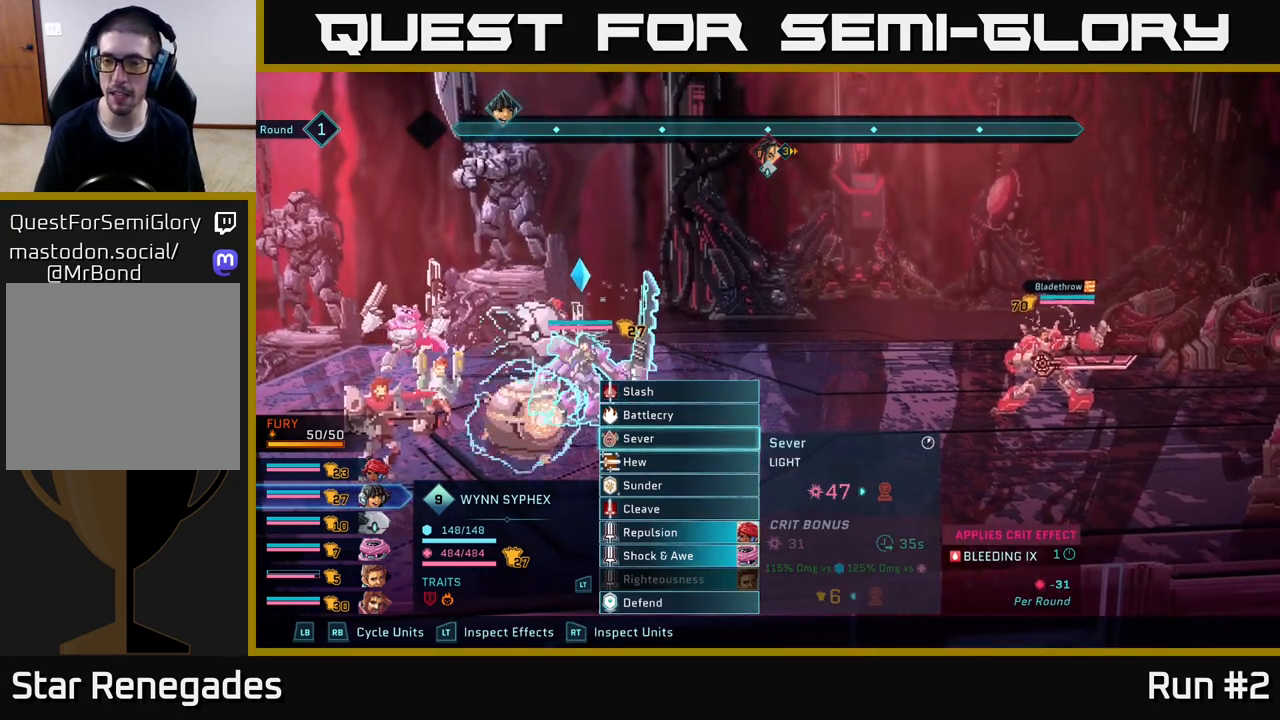
{"buttons": [], "left_stick": "down", "right_stick": "center", "events": [[450, "left_stick", "down"]]}
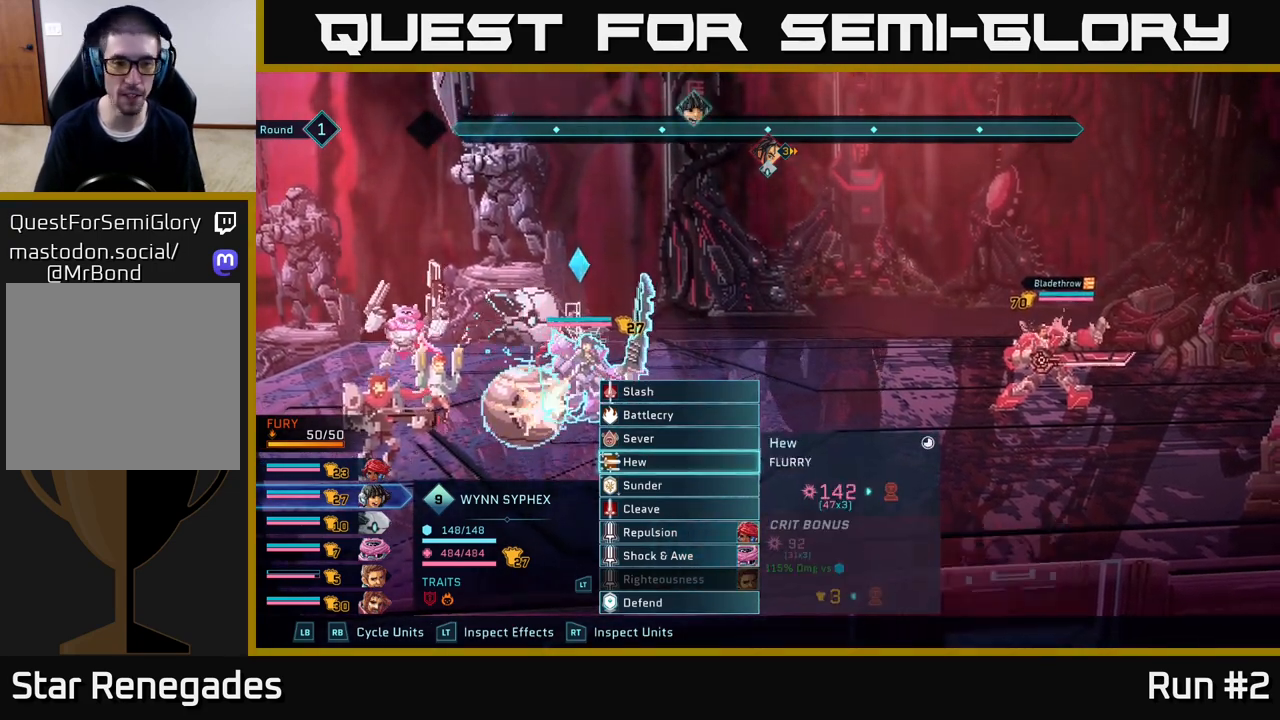
{"buttons": [], "left_stick": "center", "right_stick": "center", "events": [[150, "left_stick", "center"]]}
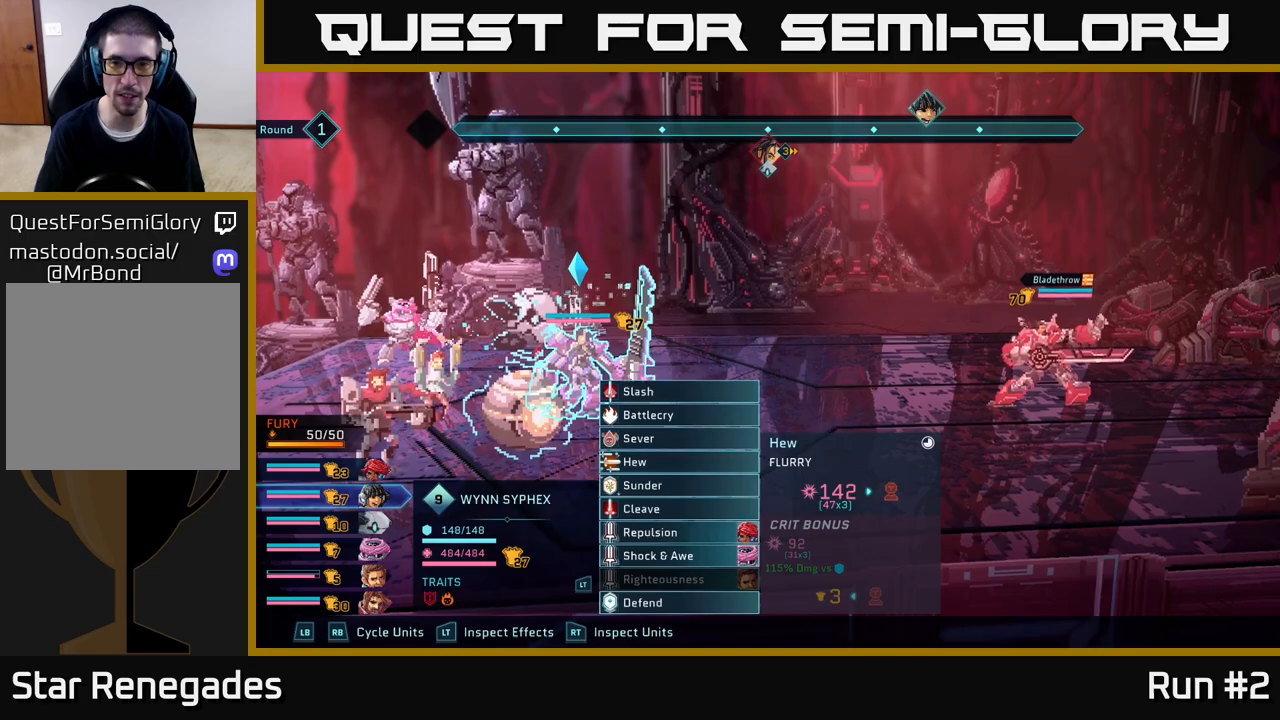
{"buttons": [], "left_stick": "center", "right_stick": "center", "events": []}
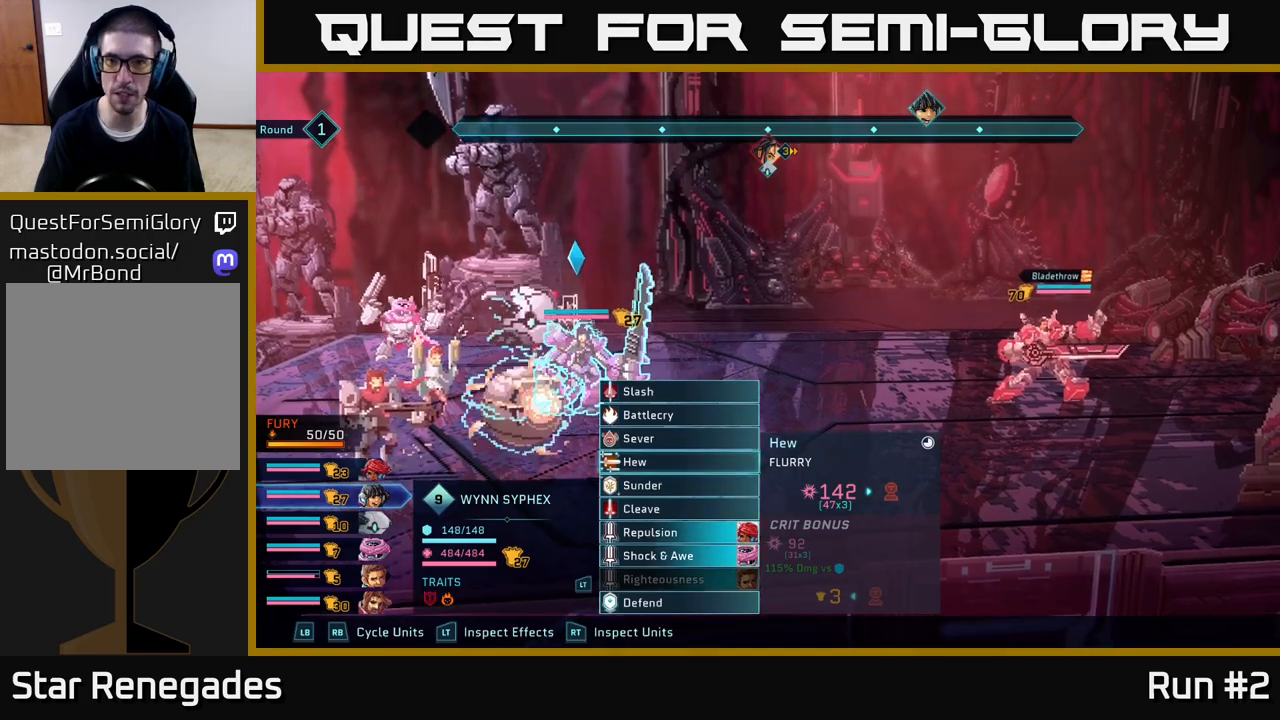
{"buttons": [], "left_stick": "center", "right_stick": "center", "events": []}
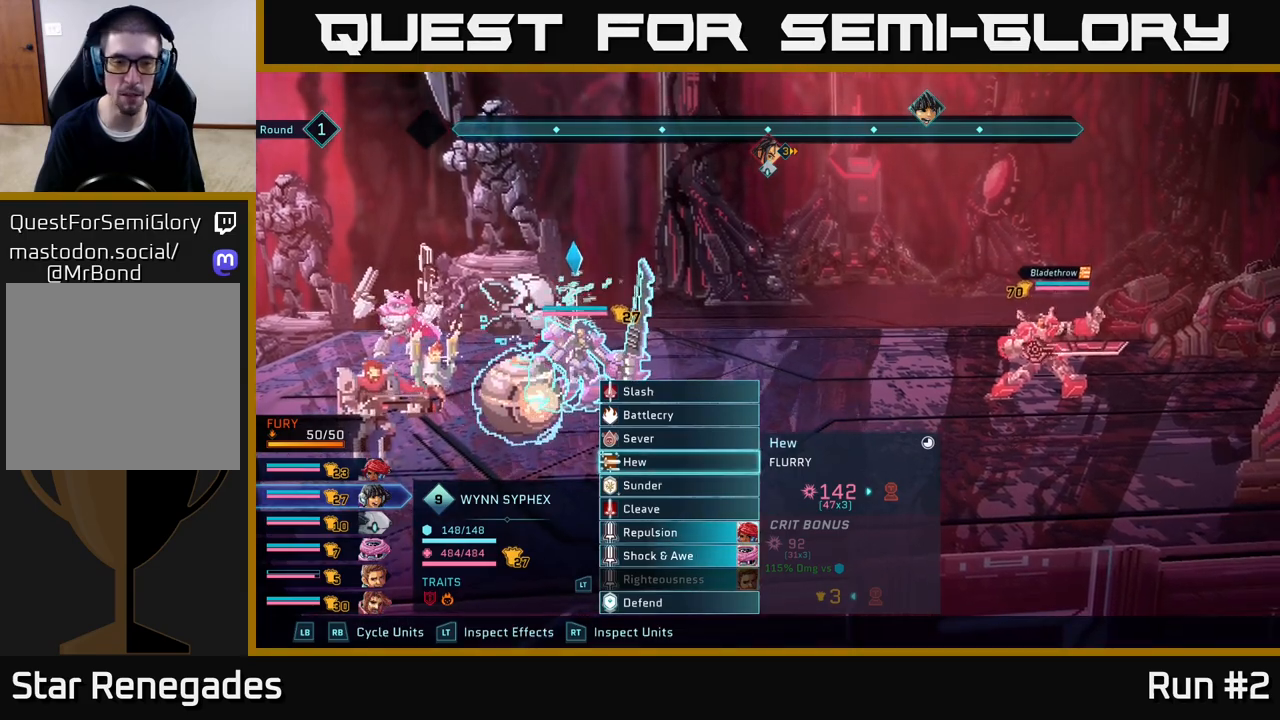
{"buttons": ["R1"], "left_stick": "center", "right_stick": "center", "events": [[83, "R1", "down"], [217, "R1", "up"], [433, "R1", "down"]]}
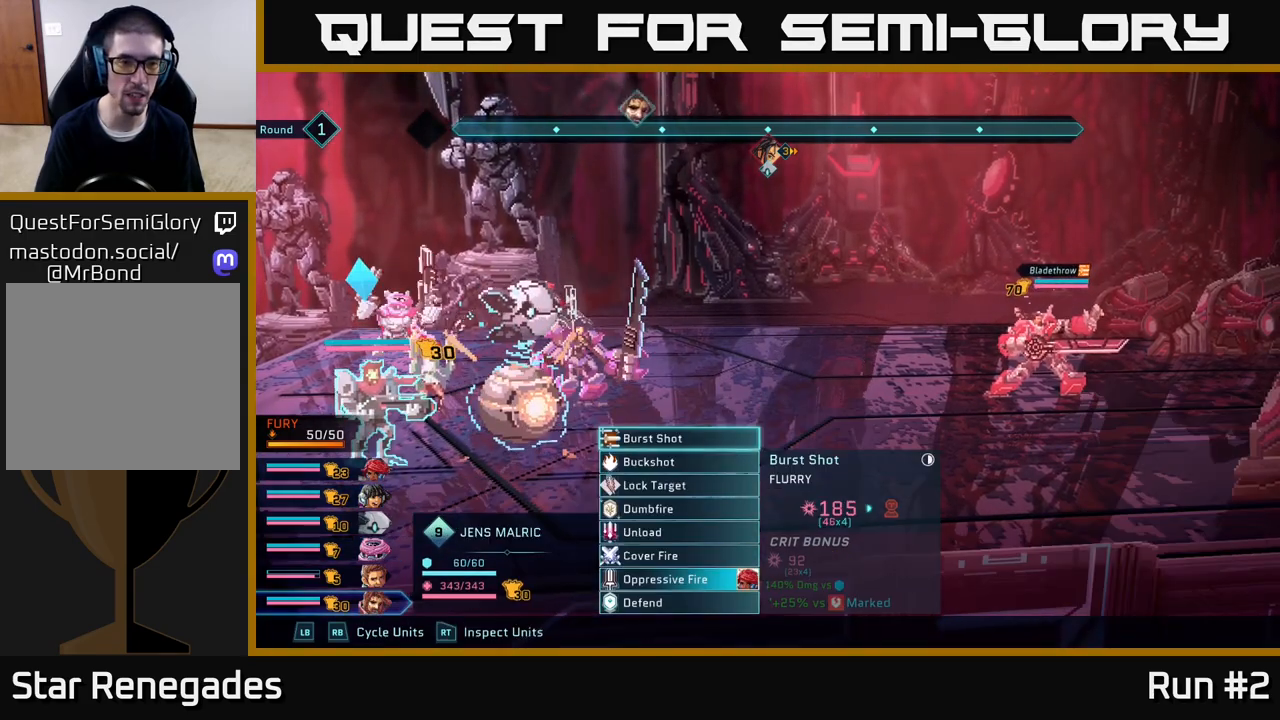
{"buttons": [], "left_stick": "center", "right_stick": "center", "events": [[100, "R1", "up"], [317, "L1", "down"], [433, "L1", "up"]]}
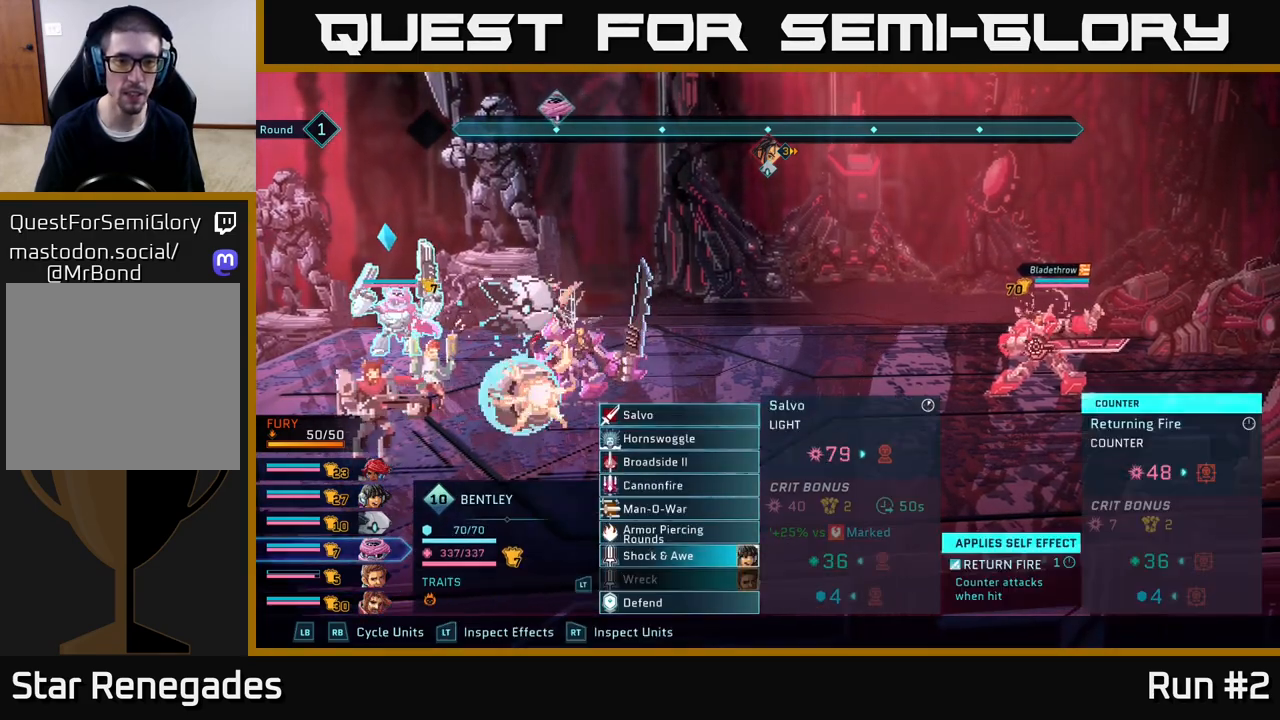
{"buttons": ["A"], "left_stick": "center", "right_stick": "center", "events": [[433, "A", "down"]]}